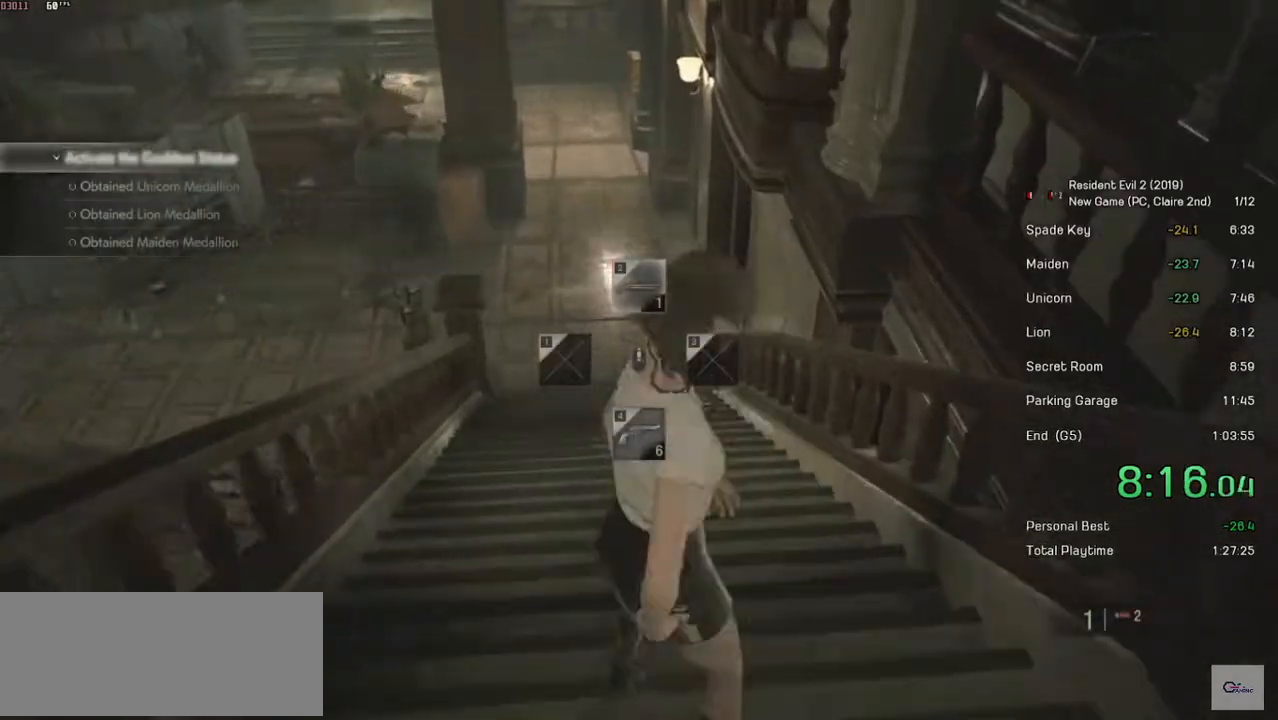
Gameplay with keyboard and mouse; each line is a JSON object with the keys and mouse buttons held at the frame after it. "events" lists presses ("down") and releases ("up") of "a", "ctrl", "d", "e", "f", "q", "r", "s", "shift", "space", "tab", "w", "mouse_left", "mouse_wheel" and "mouse_right" between this image and that frame as [ms after this image, input, new state], when the widget could be followed in between. "mouse_left", "mouse_wheel", "mouse_right" = the "left", "wheel", "right" buttons of the "mouse" list. No other keys are recorded. "wheel" means that the mouse wheel is clicked or scrolled. Mouse movement is not recorded.
{"keys": ["shift", "w"], "mouse": [], "events": [[317, "mouse_right", "down"], [367, "mouse_right", "up"]]}
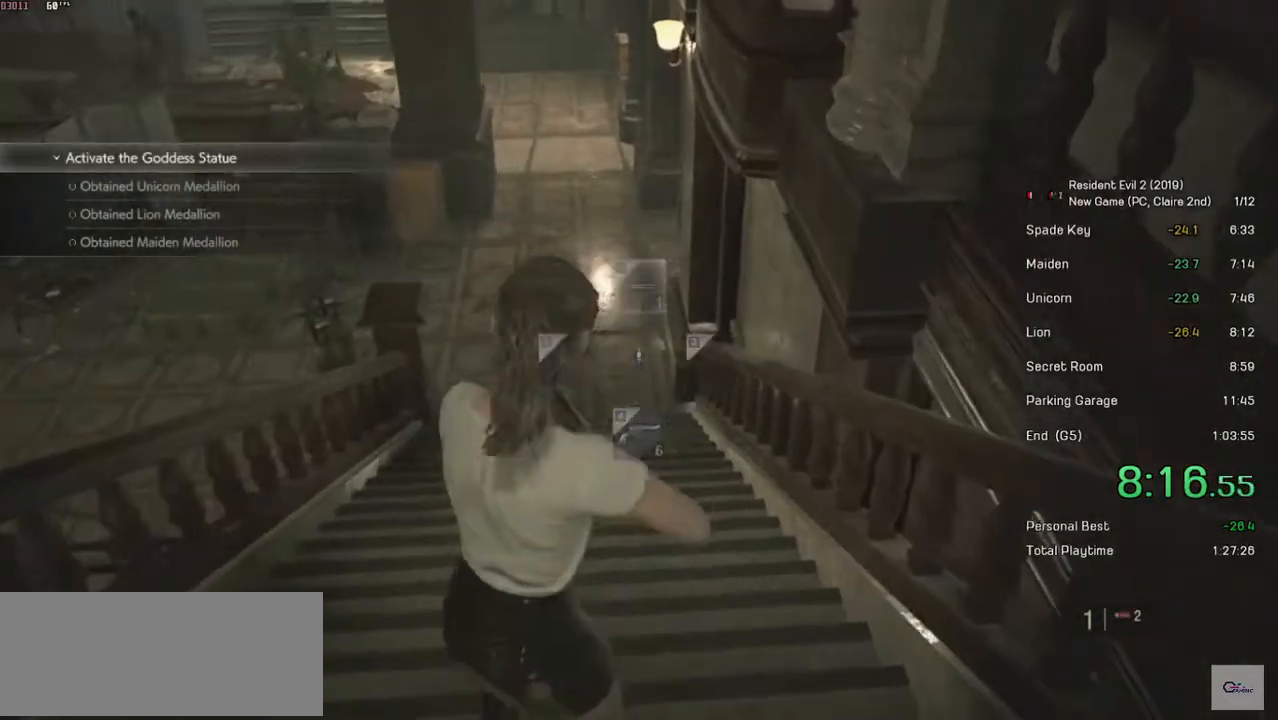
{"keys": ["shift", "w"], "mouse": [], "events": [[233, "mouse_right", "down"], [283, "mouse_right", "up"]]}
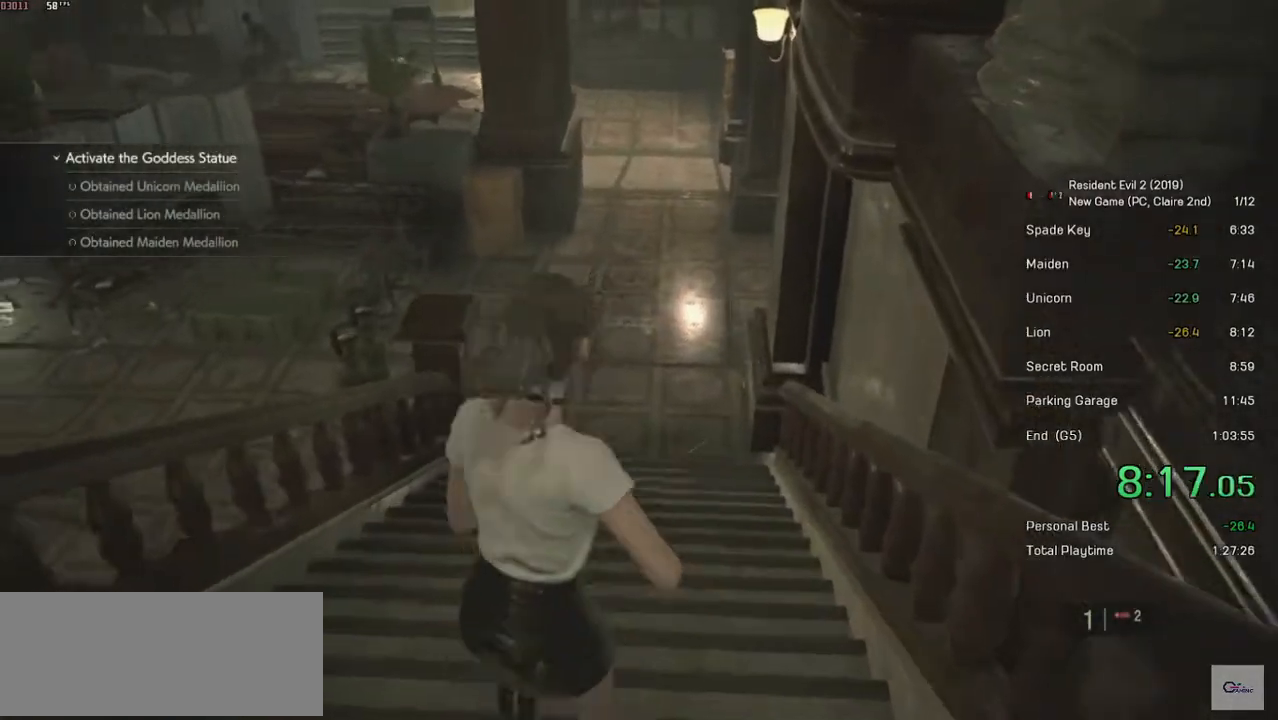
{"keys": ["shift", "w"], "mouse": [], "events": [[217, "mouse_right", "down"], [283, "mouse_right", "up"]]}
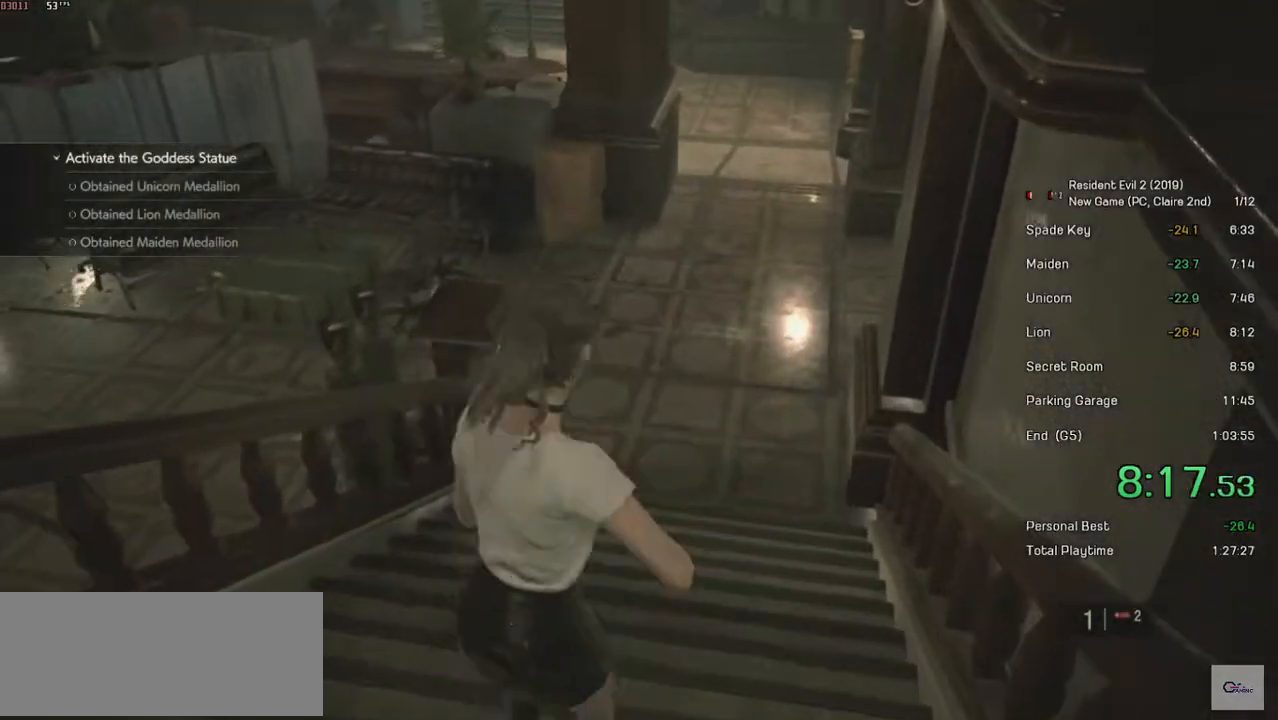
{"keys": ["shift", "w"], "mouse": [], "events": [[167, "mouse_right", "down"], [233, "mouse_right", "up"]]}
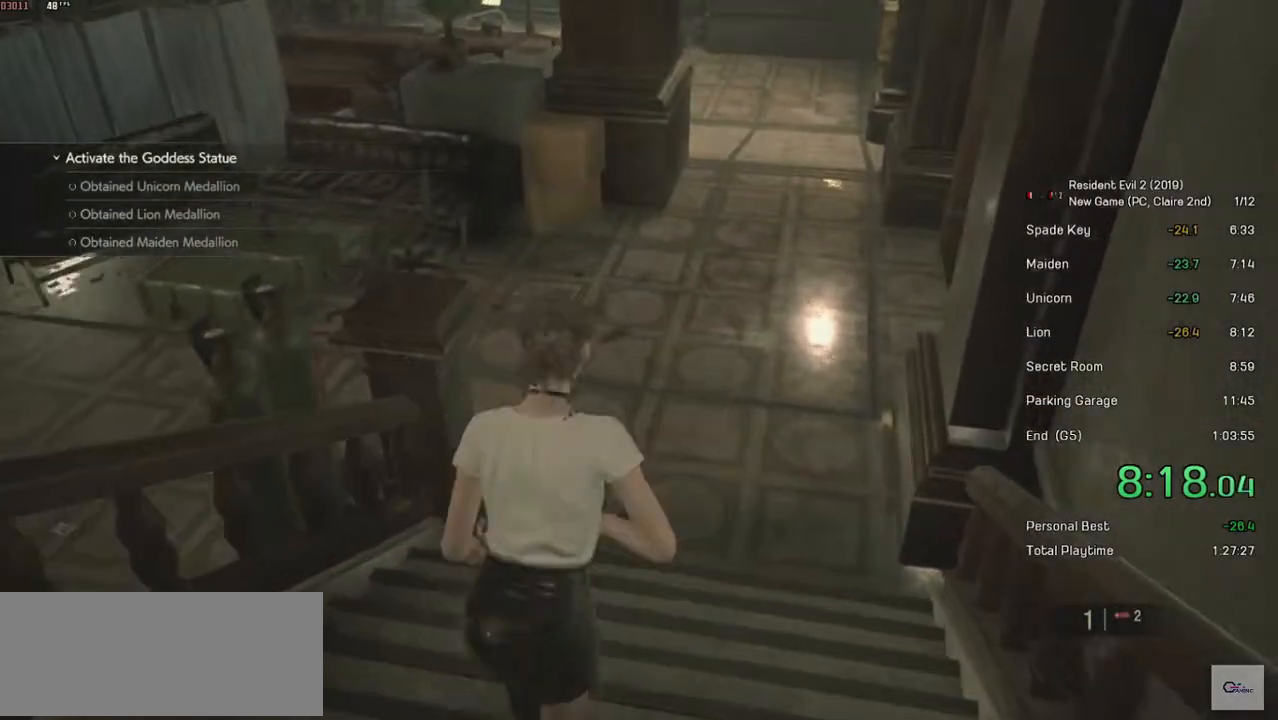
{"keys": ["shift", "w"], "mouse": [], "events": [[133, "mouse_right", "down"], [183, "mouse_right", "up"]]}
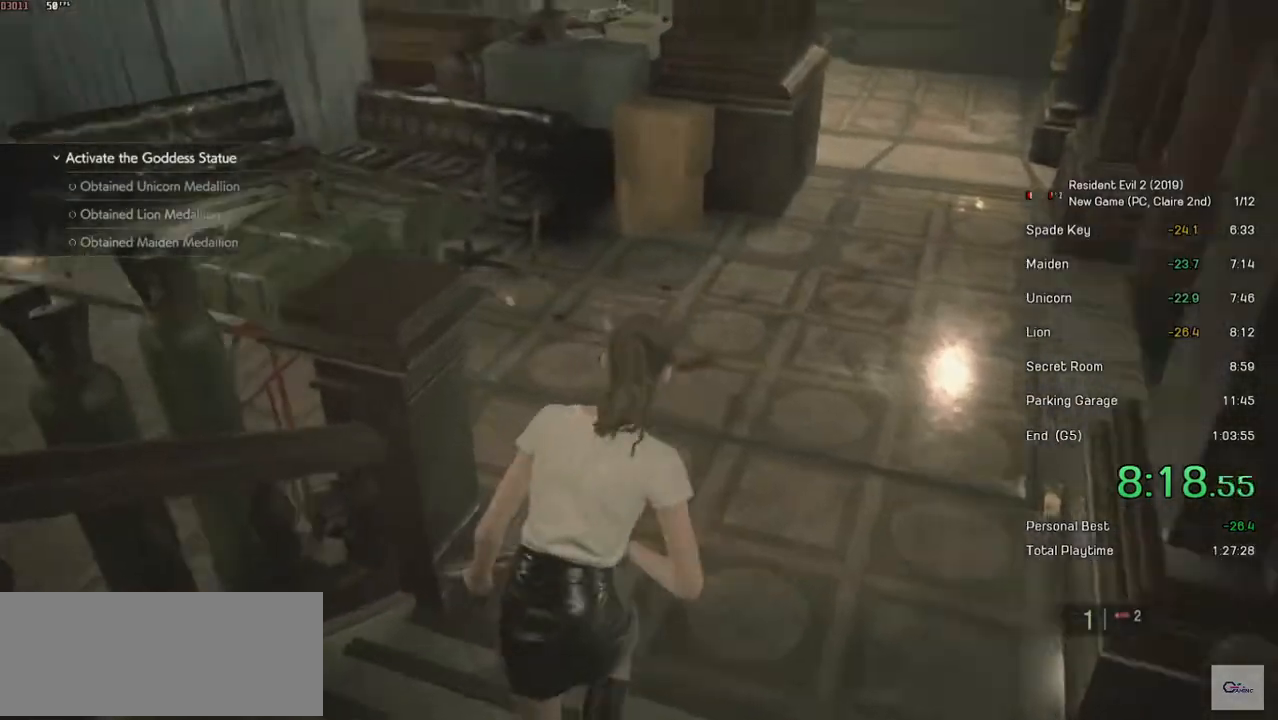
{"keys": ["shift", "w"], "mouse": [], "events": []}
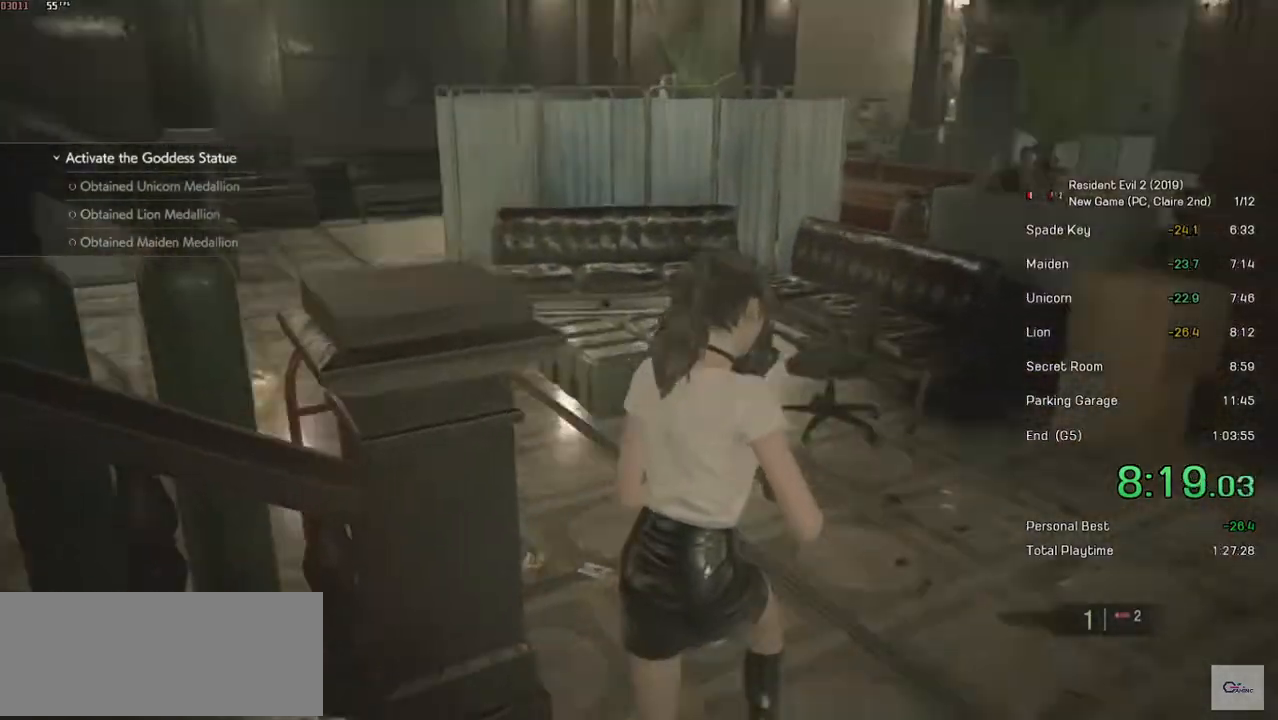
{"keys": ["shift", "w"], "mouse": [], "events": []}
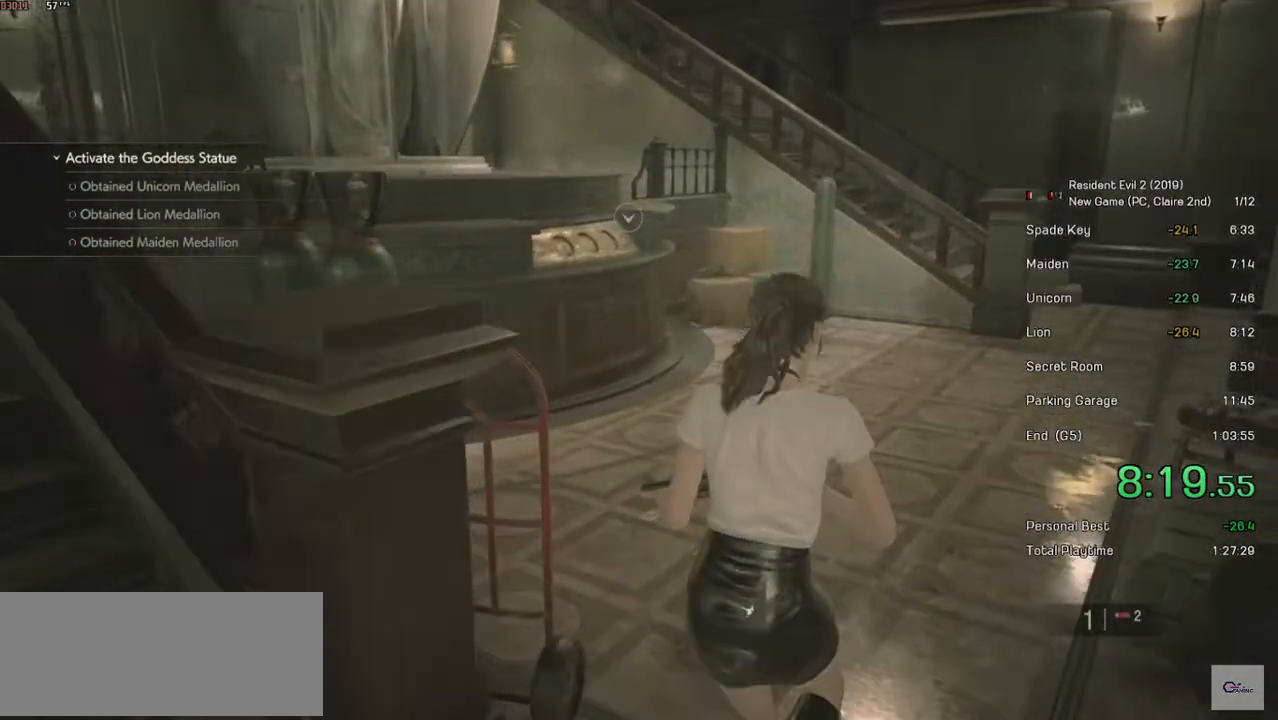
{"keys": ["shift", "w"], "mouse": [], "events": []}
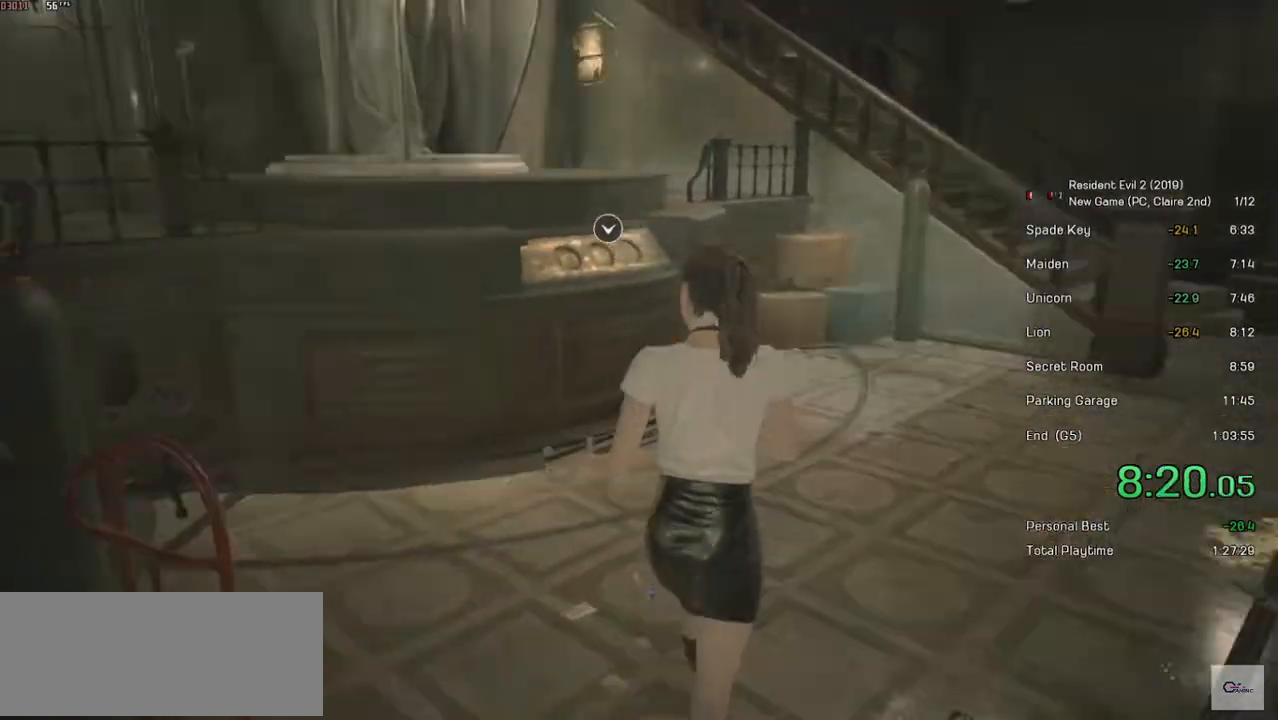
{"keys": ["shift", "w"], "mouse": [], "events": []}
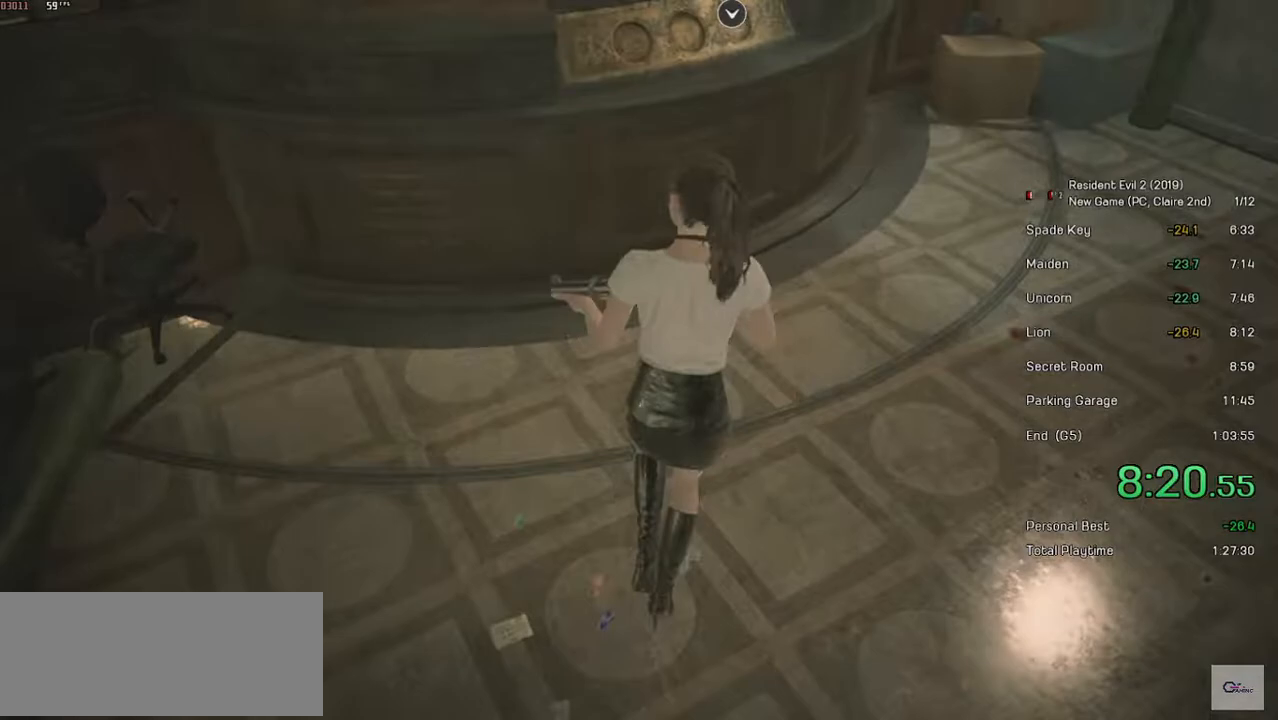
{"keys": ["shift", "w"], "mouse": ["left"], "events": [[483, "mouse_left", "down"]]}
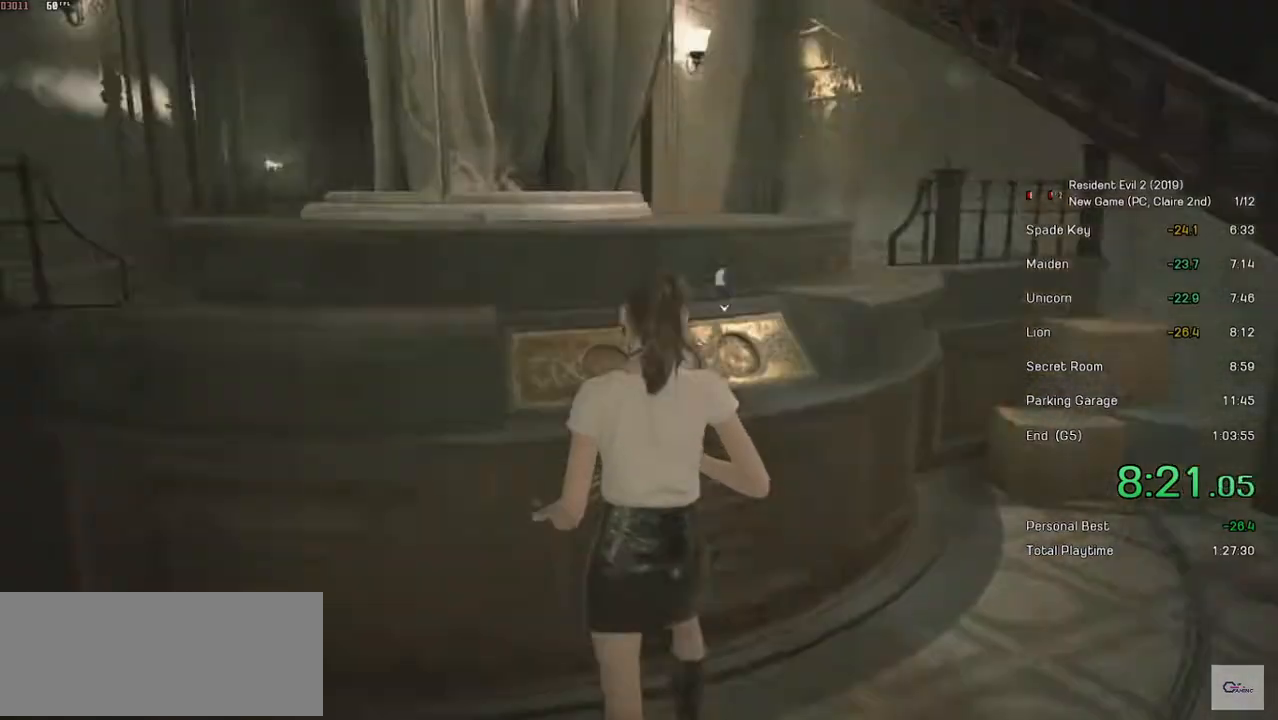
{"keys": ["space"], "mouse": ["left"], "events": [[67, "shift", "up"], [67, "w", "up"], [117, "mouse_left", "up"], [183, "space", "down"], [267, "space", "up"], [317, "mouse_left", "down"], [333, "space", "down"], [383, "mouse_left", "up"], [383, "space", "up"], [433, "mouse_left", "down"], [433, "space", "down"]]}
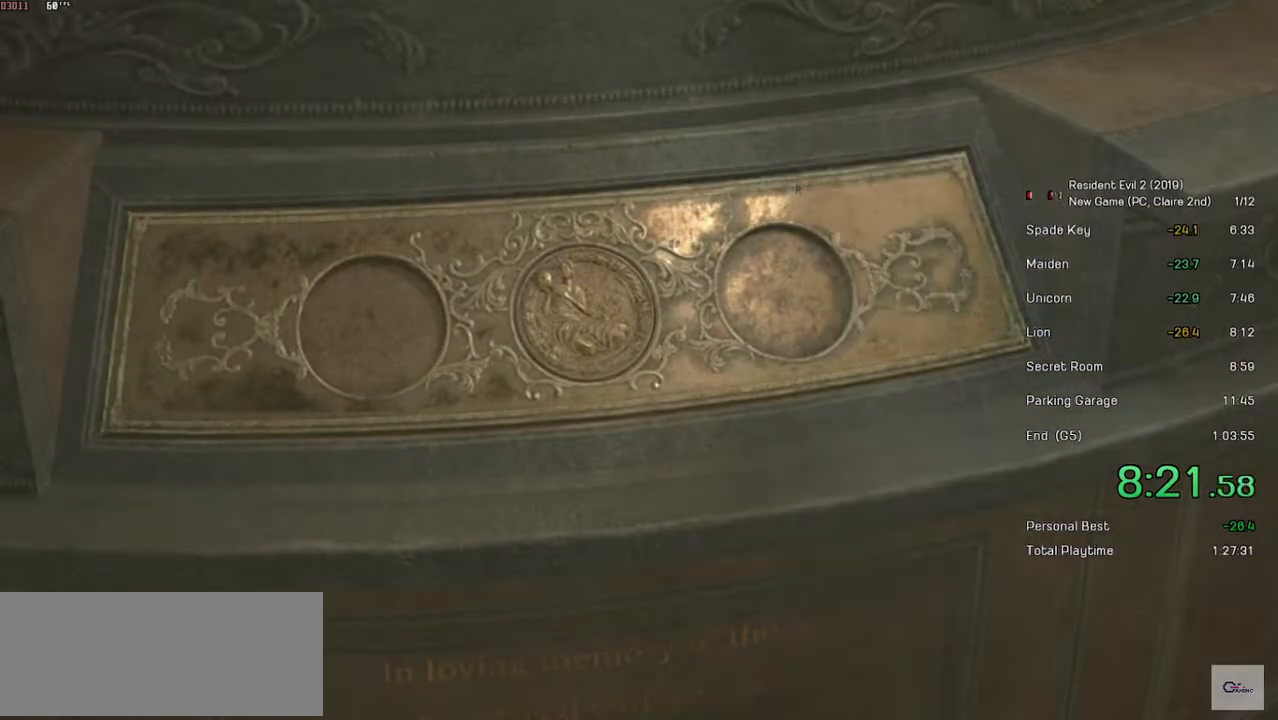
{"keys": [], "mouse": [], "events": [[33, "mouse_left", "up"], [33, "space", "up"]]}
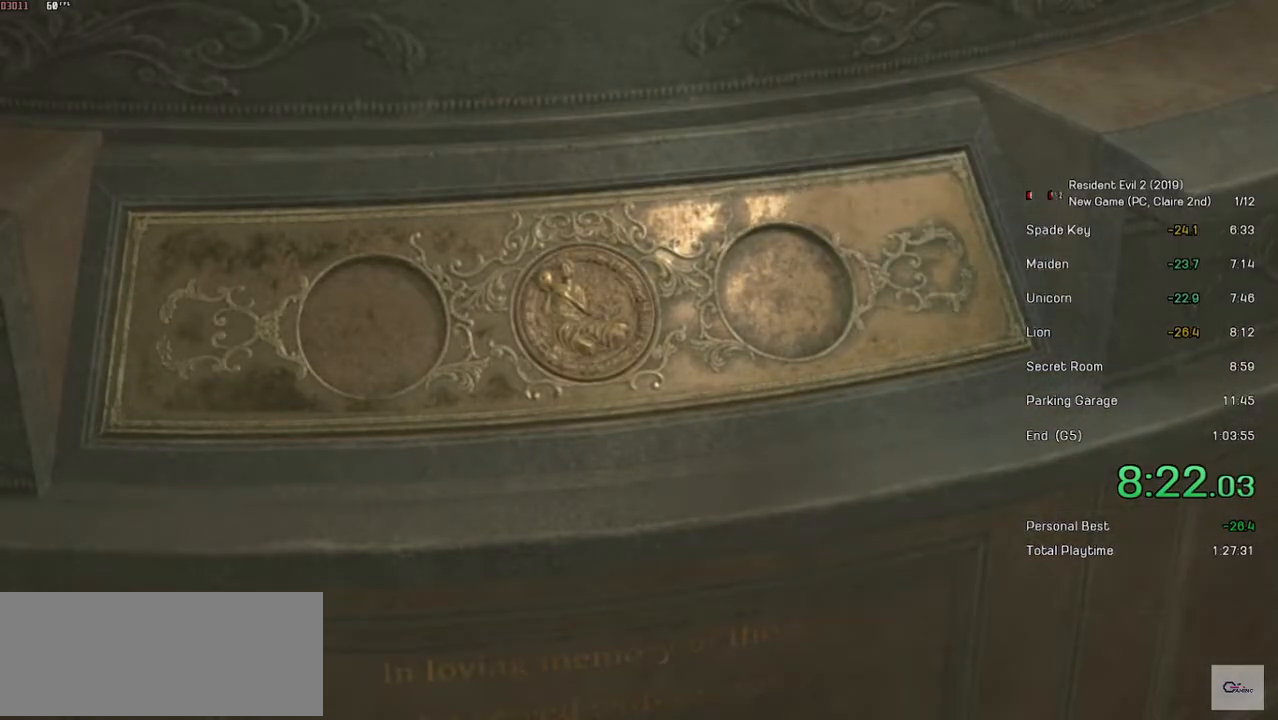
{"keys": [], "mouse": [], "events": []}
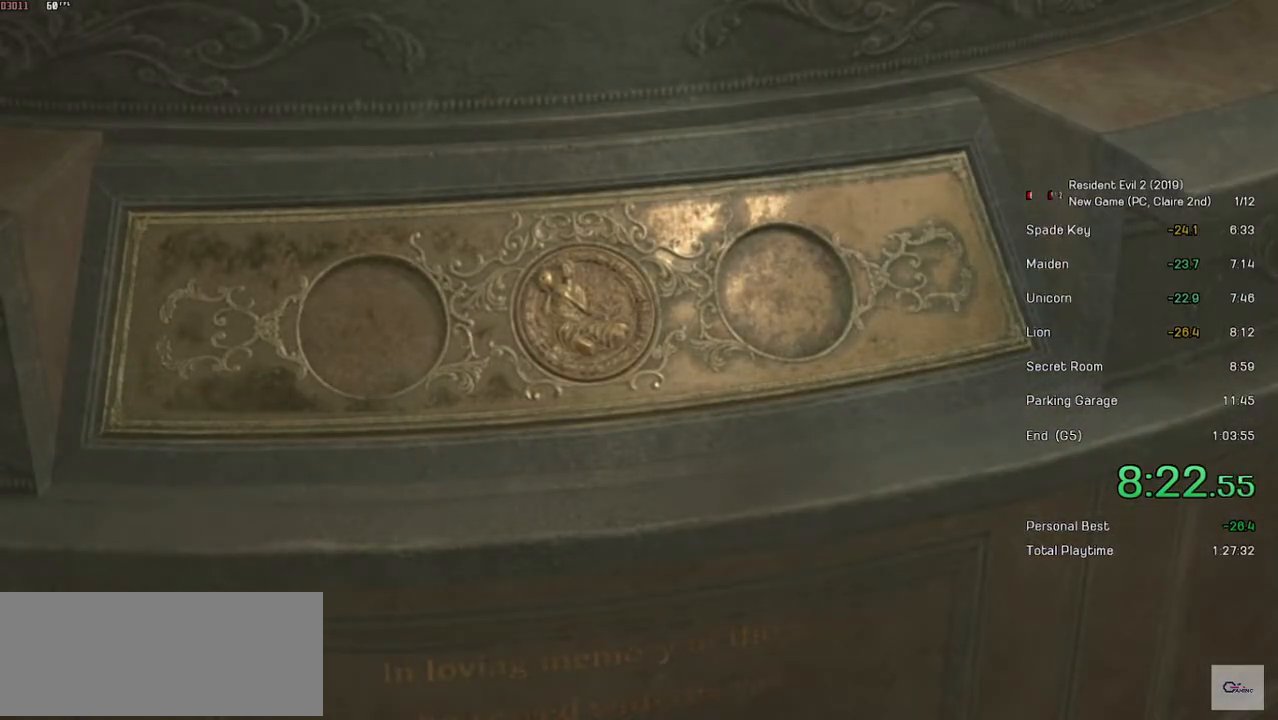
{"keys": ["space"], "mouse": [], "events": [[383, "space", "down"]]}
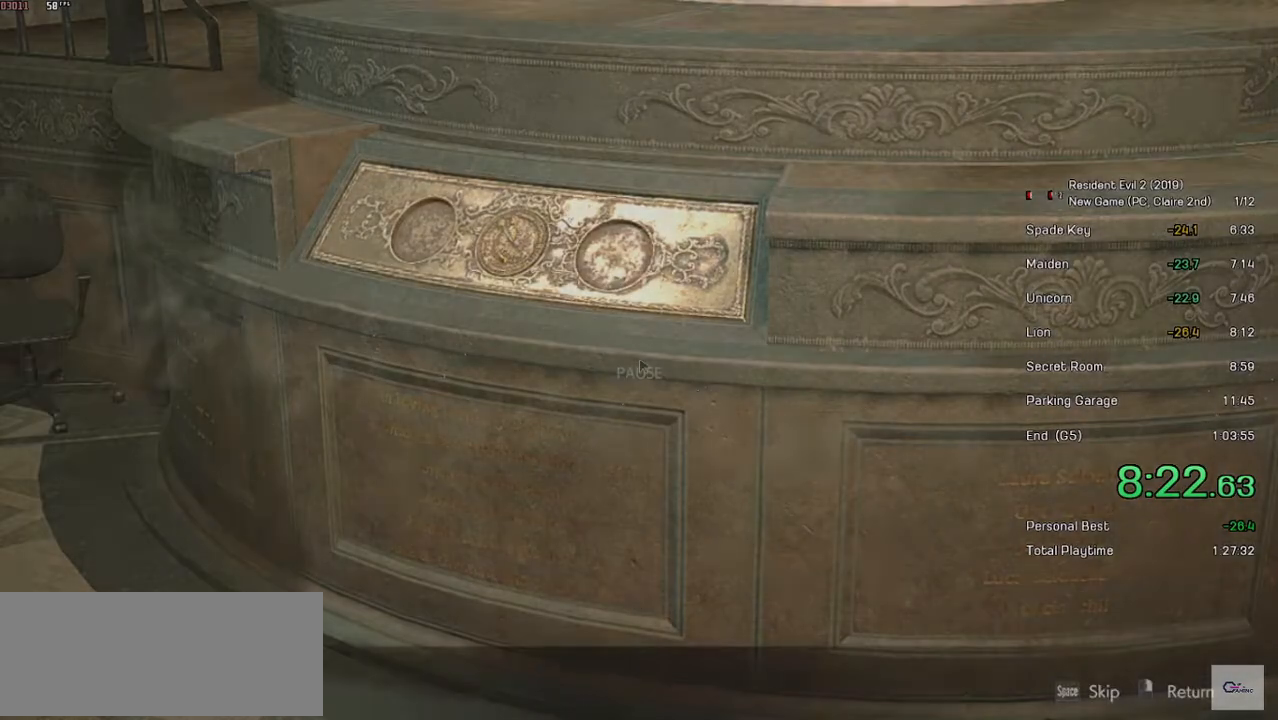
{"keys": [], "mouse": [], "events": [[117, "space", "up"]]}
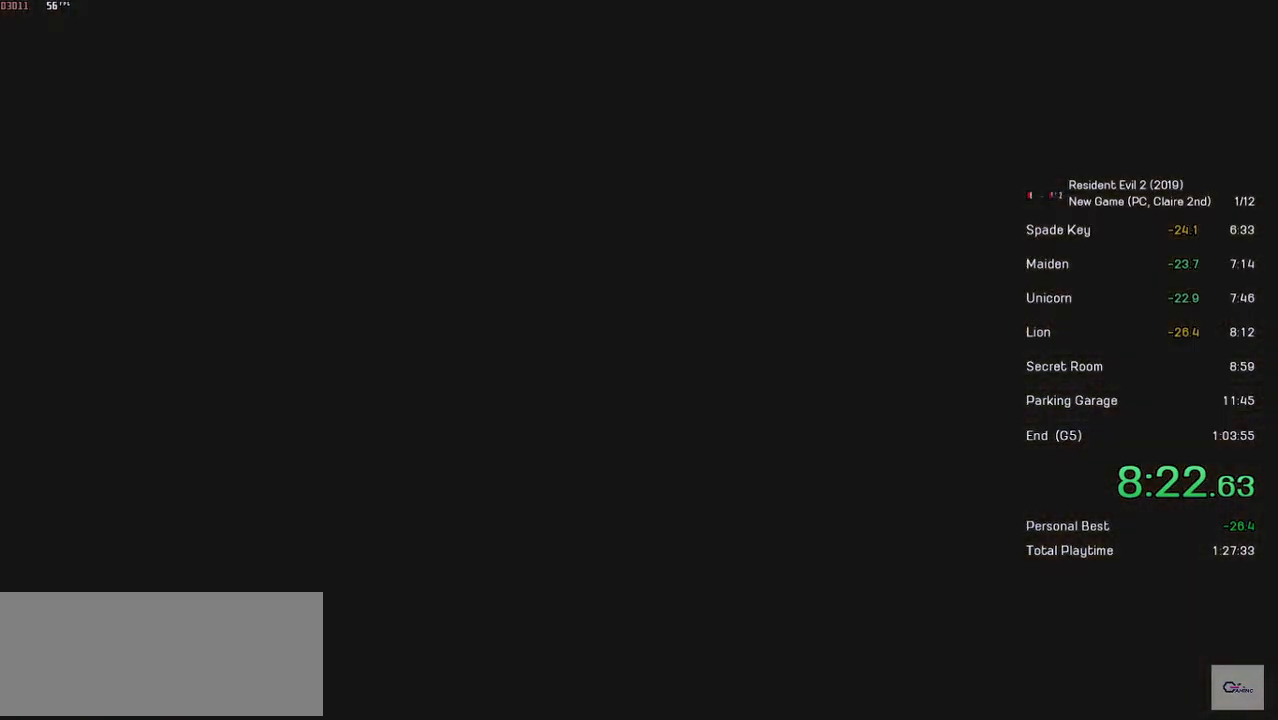
{"keys": [], "mouse": ["left"], "events": [[383, "mouse_left", "down"]]}
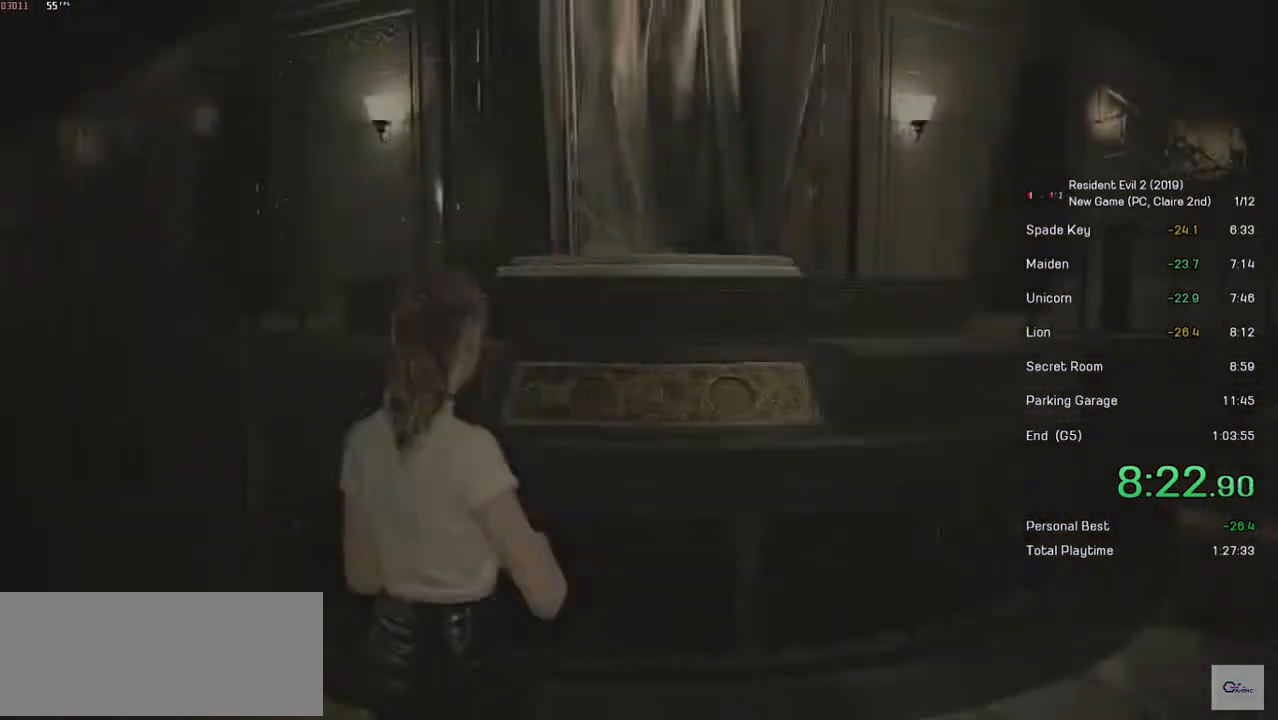
{"keys": ["space"], "mouse": [], "events": [[33, "mouse_left", "up"], [83, "s", "down"], [183, "s", "up"], [333, "space", "down"], [383, "space", "up"], [483, "space", "down"]]}
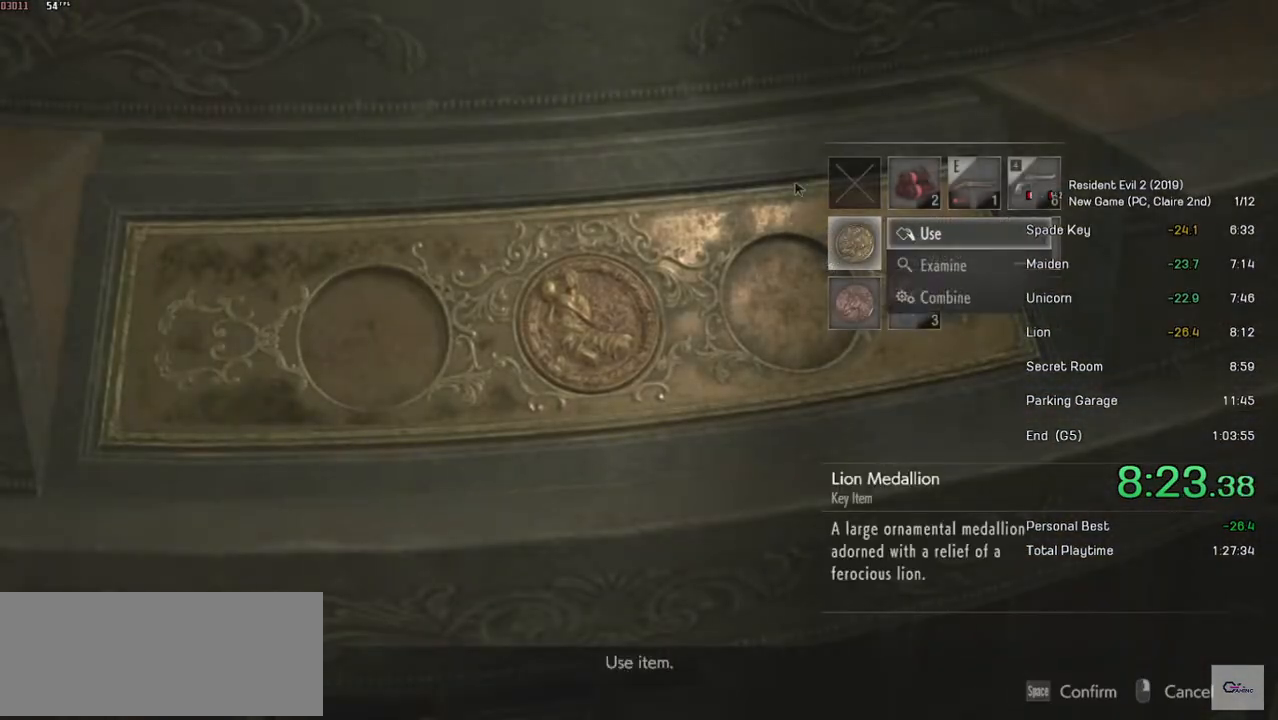
{"keys": [], "mouse": [], "events": [[33, "space", "up"], [83, "space", "down"], [167, "space", "up"]]}
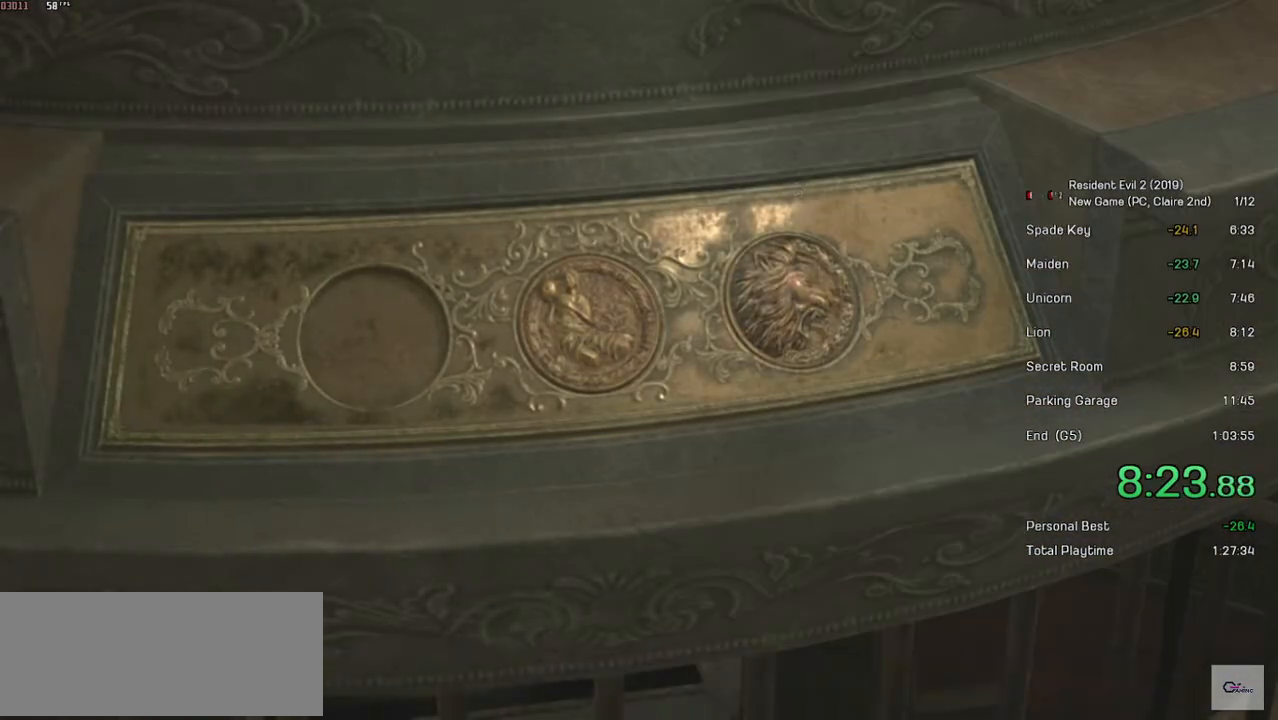
{"keys": [], "mouse": [], "events": []}
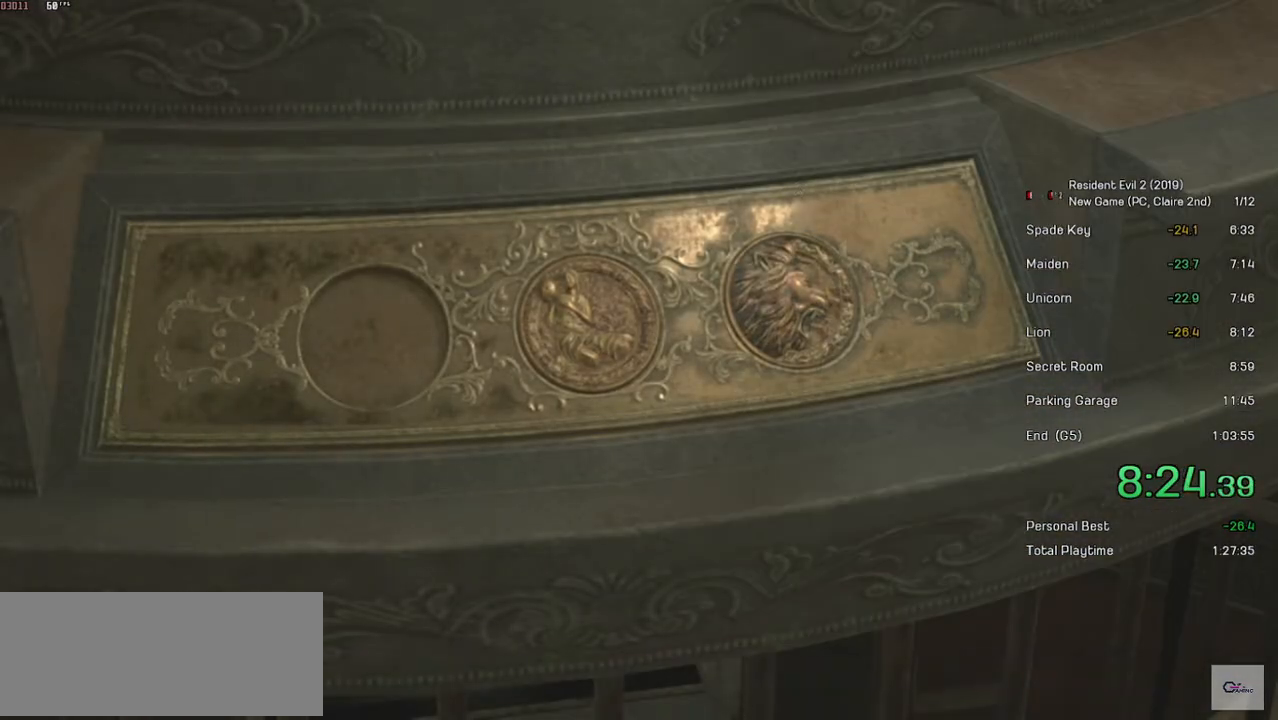
{"keys": [], "mouse": [], "events": []}
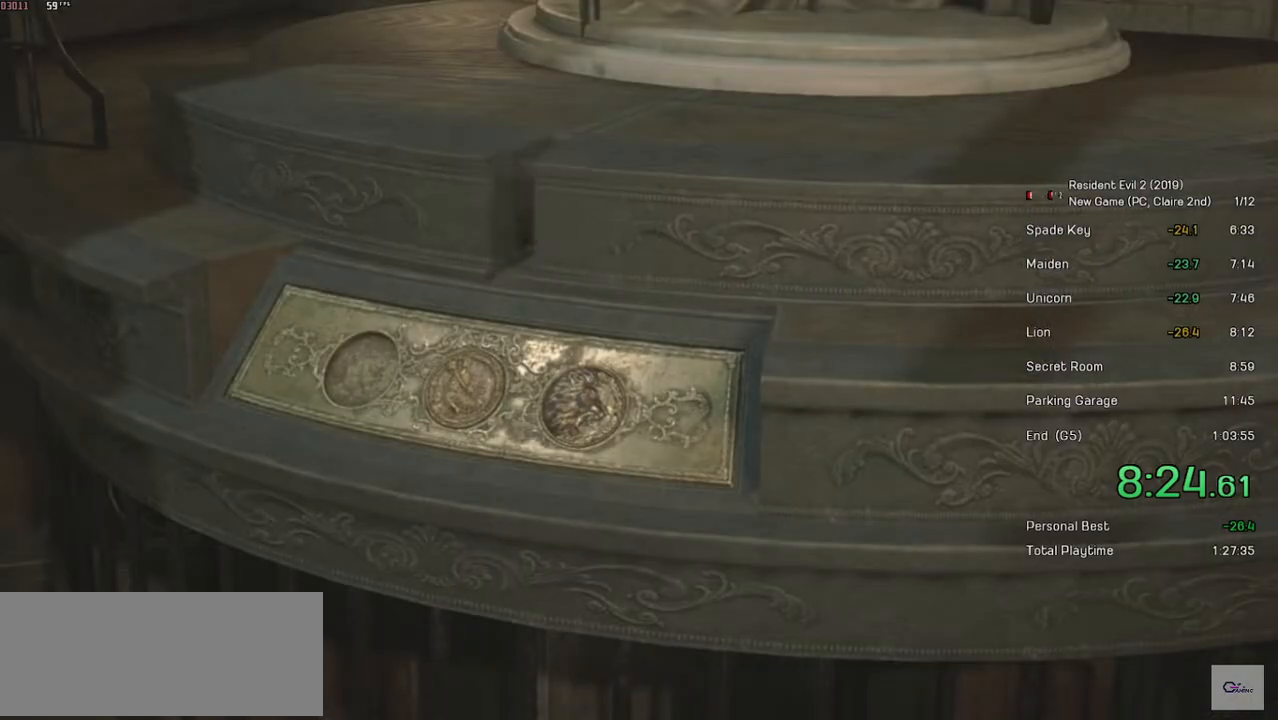
{"keys": [], "mouse": [], "events": [[67, "space", "down"], [267, "space", "up"]]}
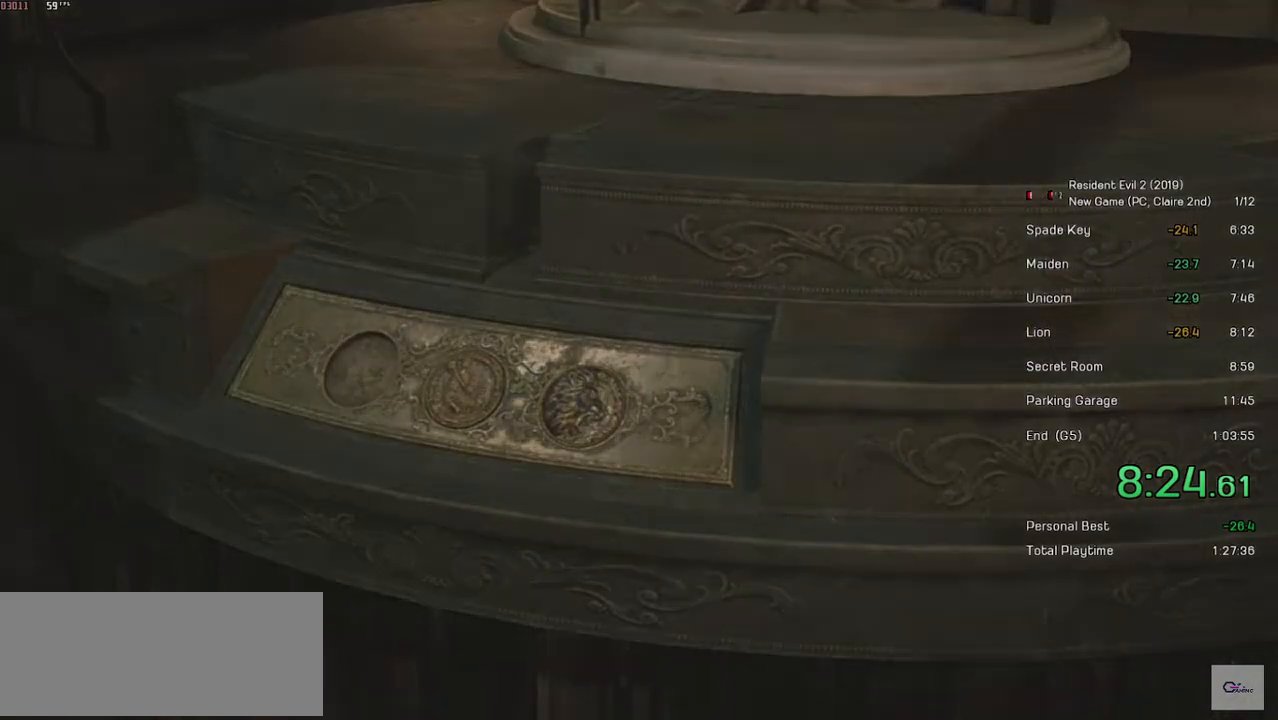
{"keys": [], "mouse": [], "events": []}
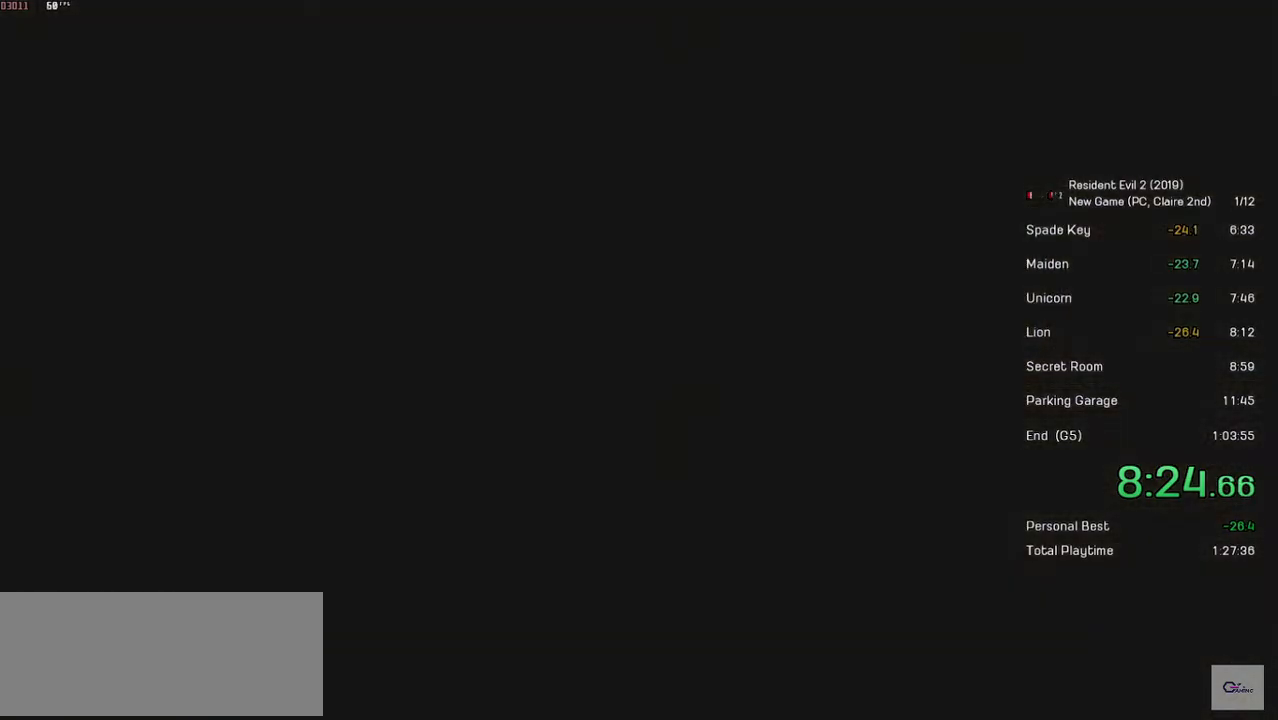
{"keys": ["s"], "mouse": [], "events": [[33, "mouse_left", "down"], [183, "mouse_left", "up"], [233, "s", "down"], [333, "s", "up"], [417, "s", "down"]]}
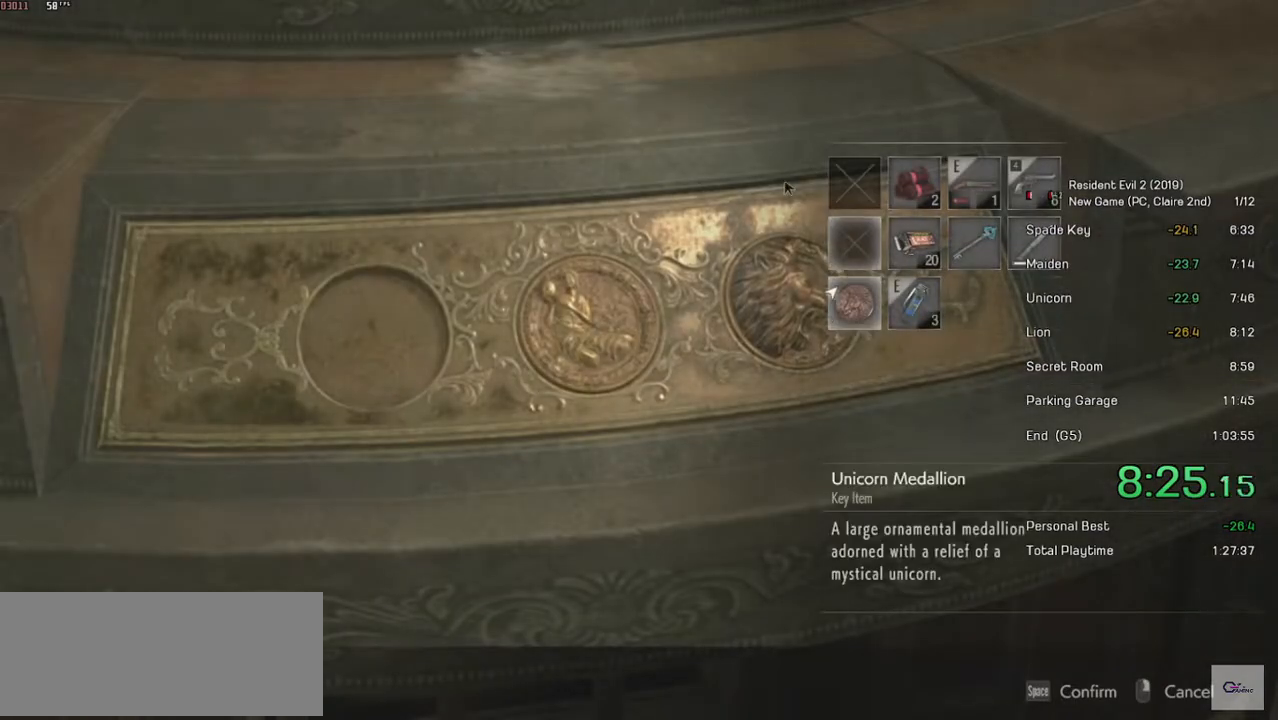
{"keys": [], "mouse": [], "events": [[17, "s", "up"], [83, "space", "down"], [133, "space", "up"], [217, "space", "down"], [267, "space", "up"], [317, "space", "down"], [417, "space", "up"]]}
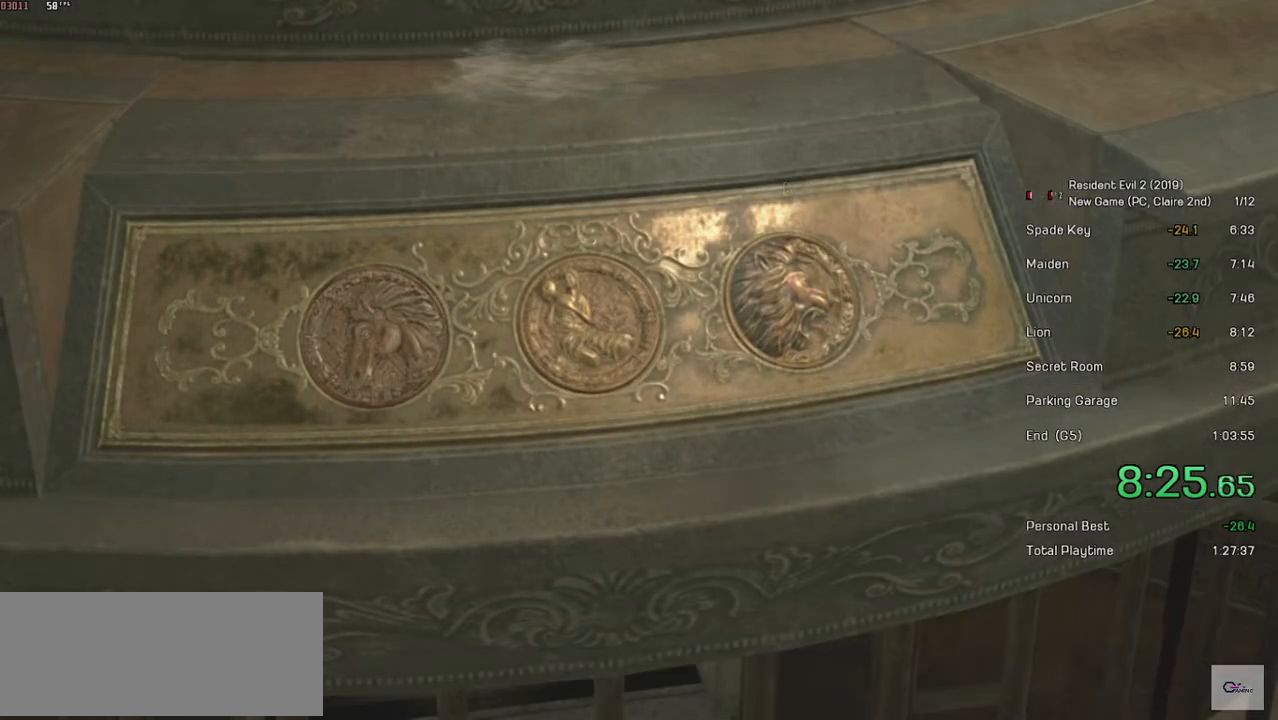
{"keys": [], "mouse": [], "events": []}
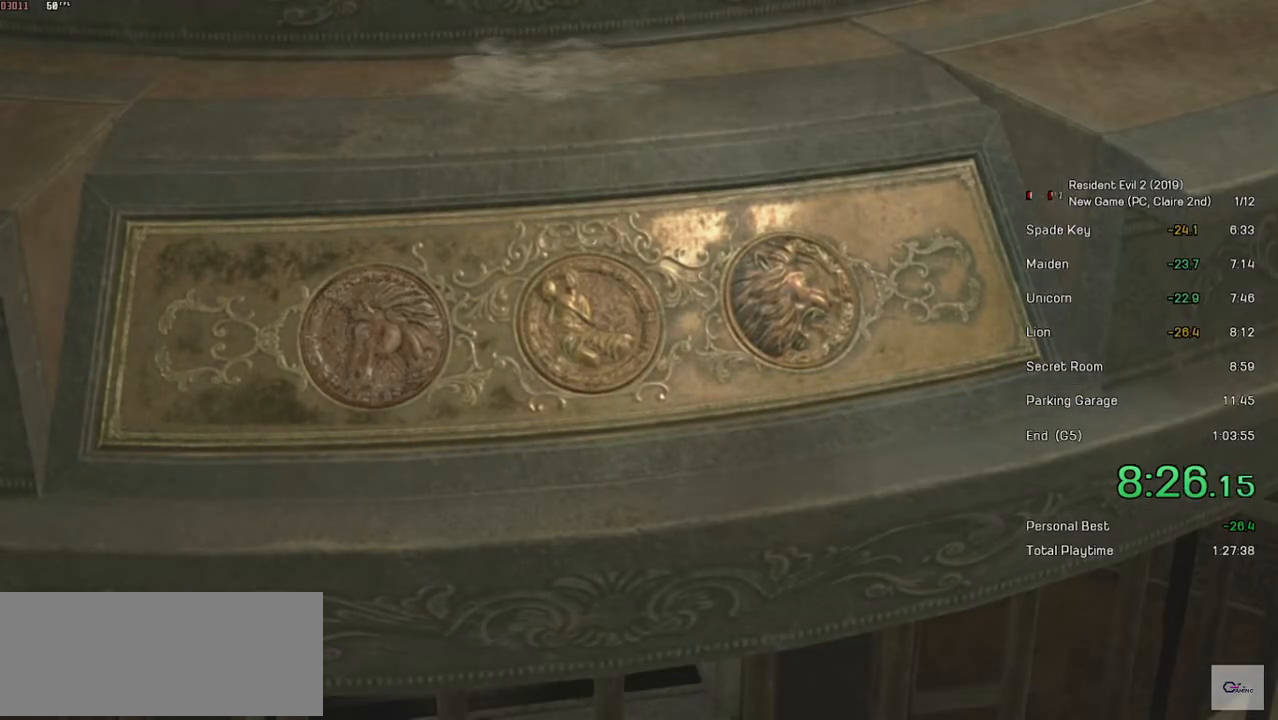
{"keys": [], "mouse": [], "events": []}
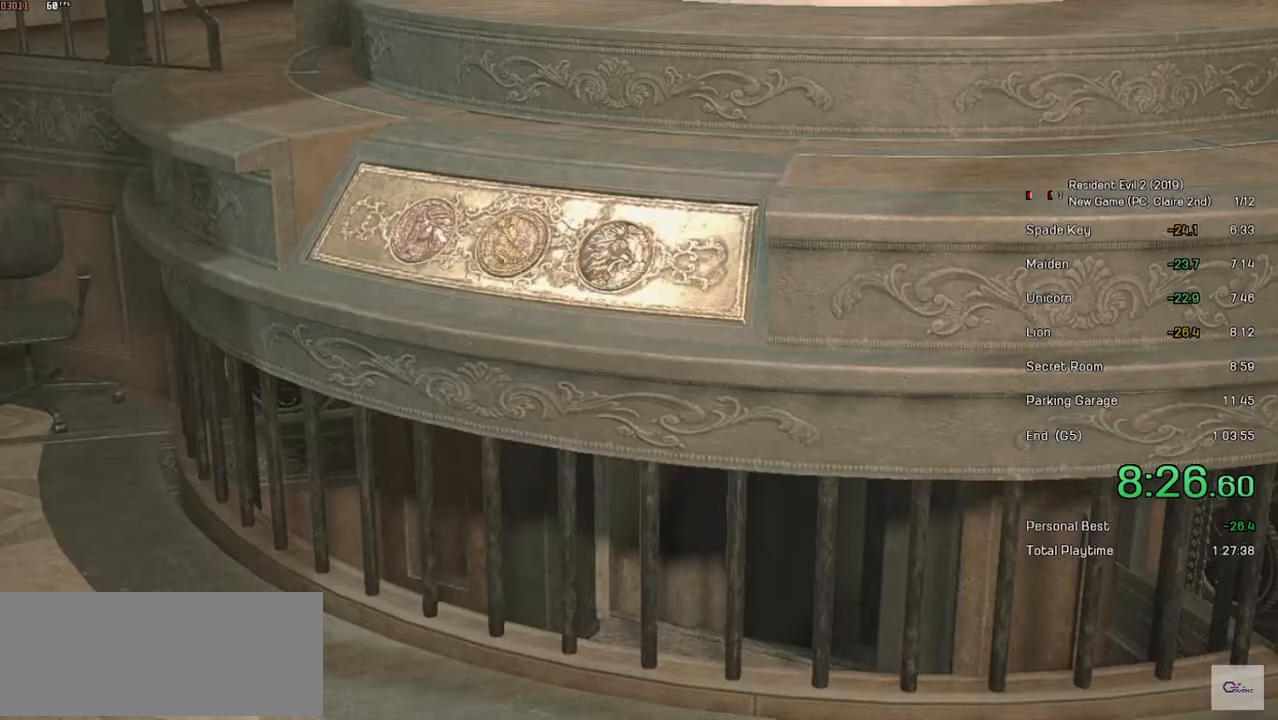
{"keys": [], "mouse": [], "events": [[283, "space", "down"], [467, "space", "up"]]}
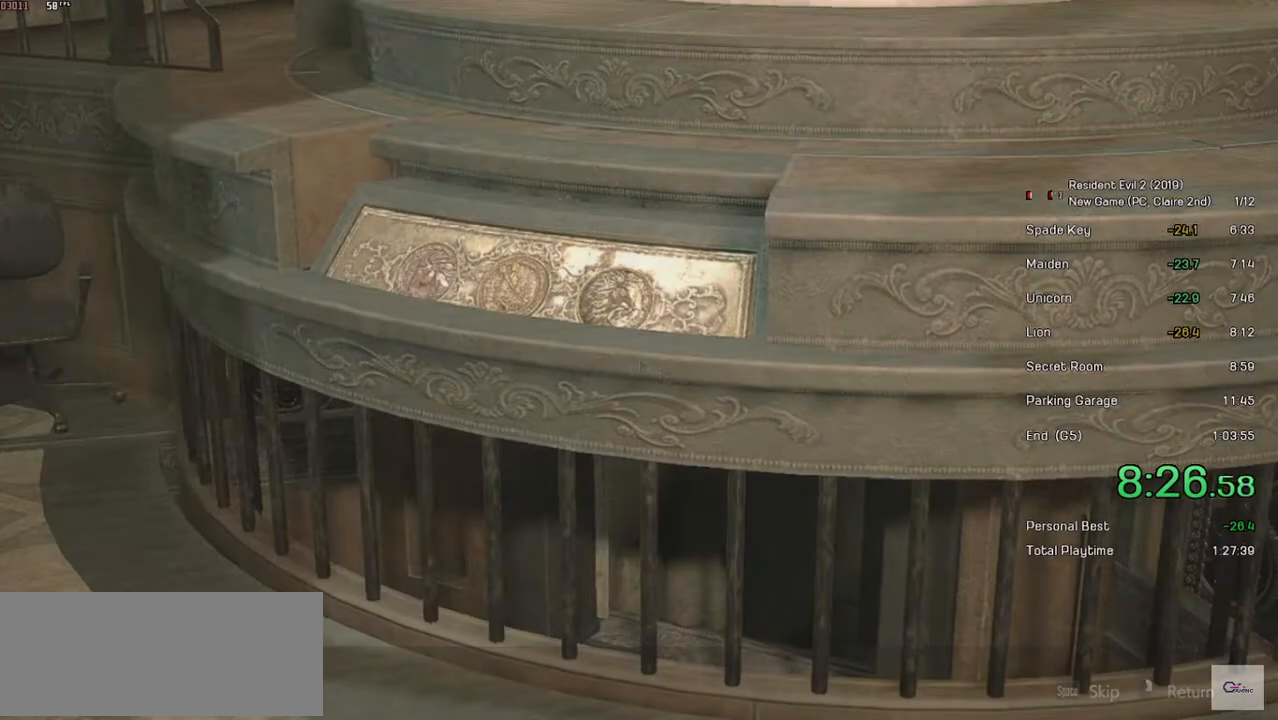
{"keys": ["shift", "w"], "mouse": [], "events": [[183, "w", "down"], [267, "shift", "down"]]}
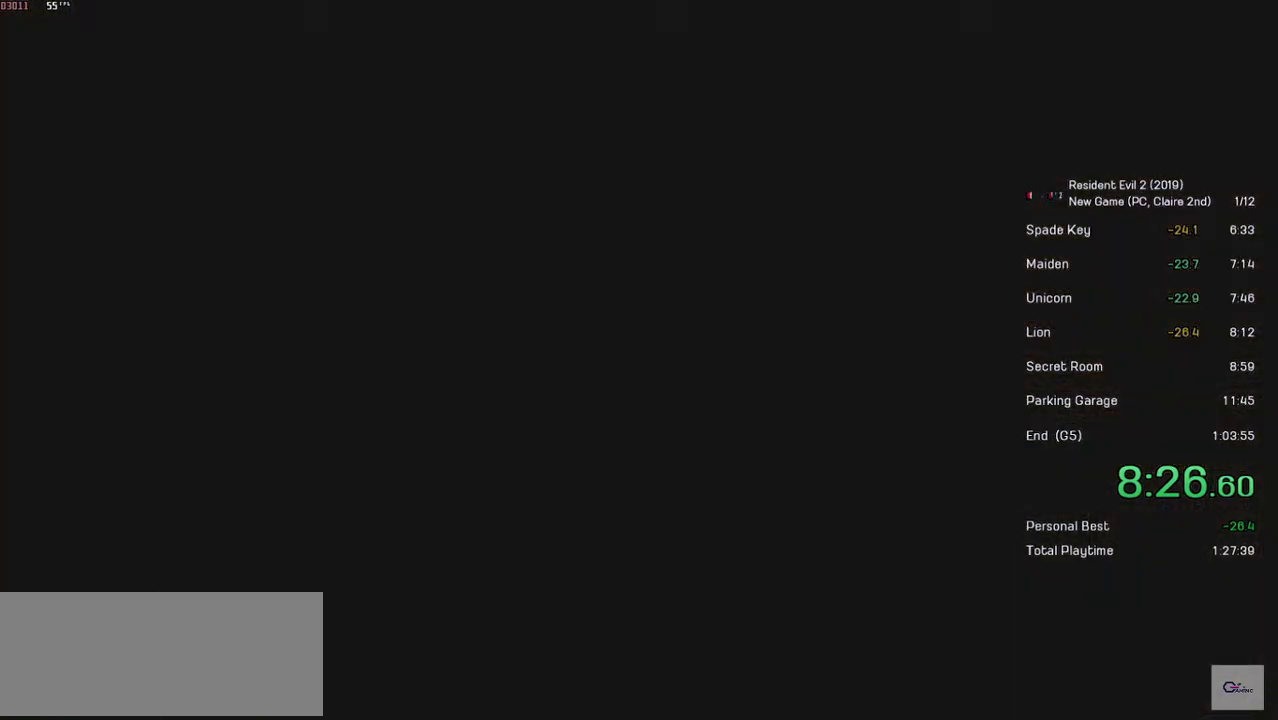
{"keys": ["shift", "w"], "mouse": [], "events": []}